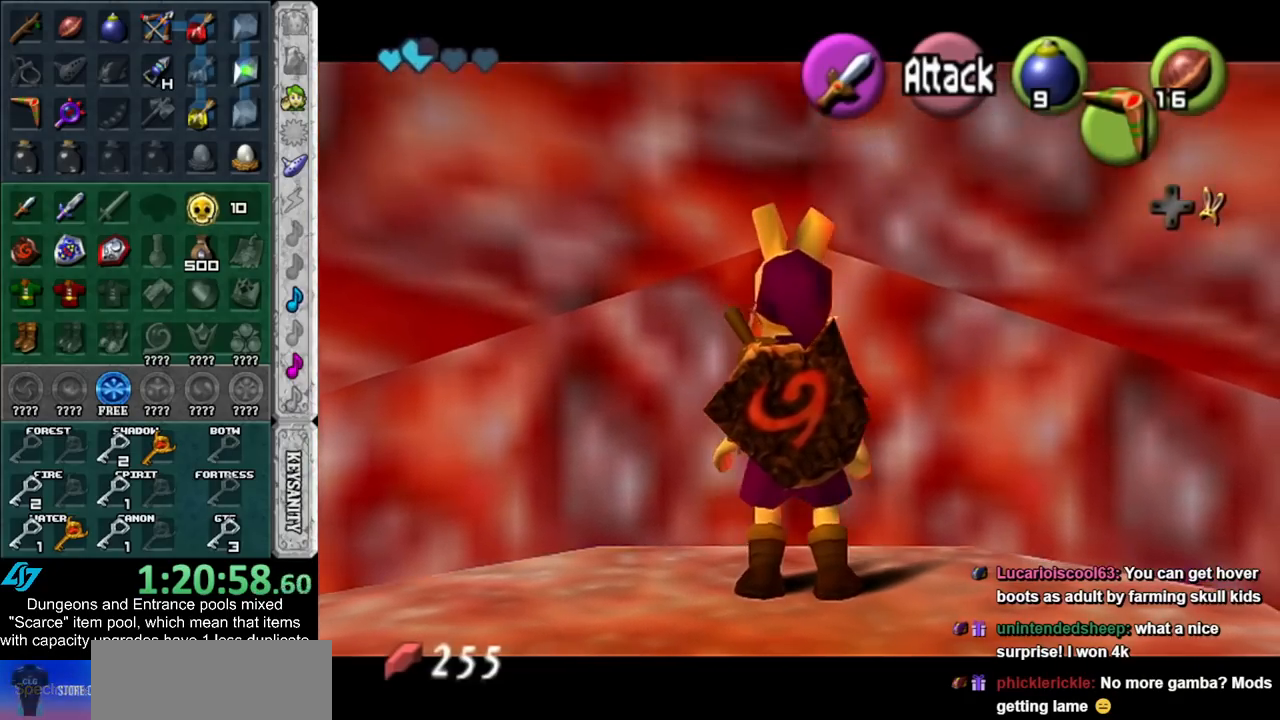
Gameplay with a controller (Nintendo layout); each line is a JSON object with the inputs held at the frame after it. "events" lists button and stick changes between this image and that frame as [ms after this image, input, new state], when the widget could be followed in between. Not read: L2 L3 R3.
{"buttons": ["L1"], "left_stick": "center", "right_stick": "center", "events": []}
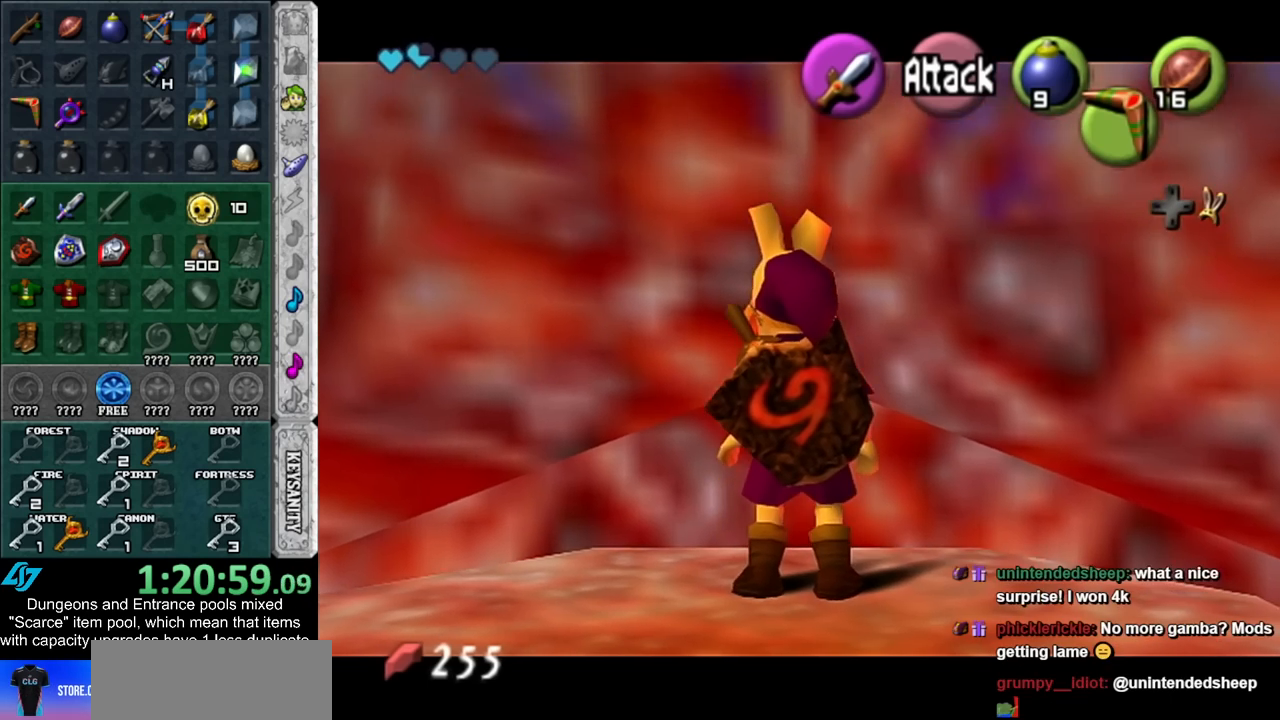
{"buttons": ["L1"], "left_stick": "center", "right_stick": "center", "events": []}
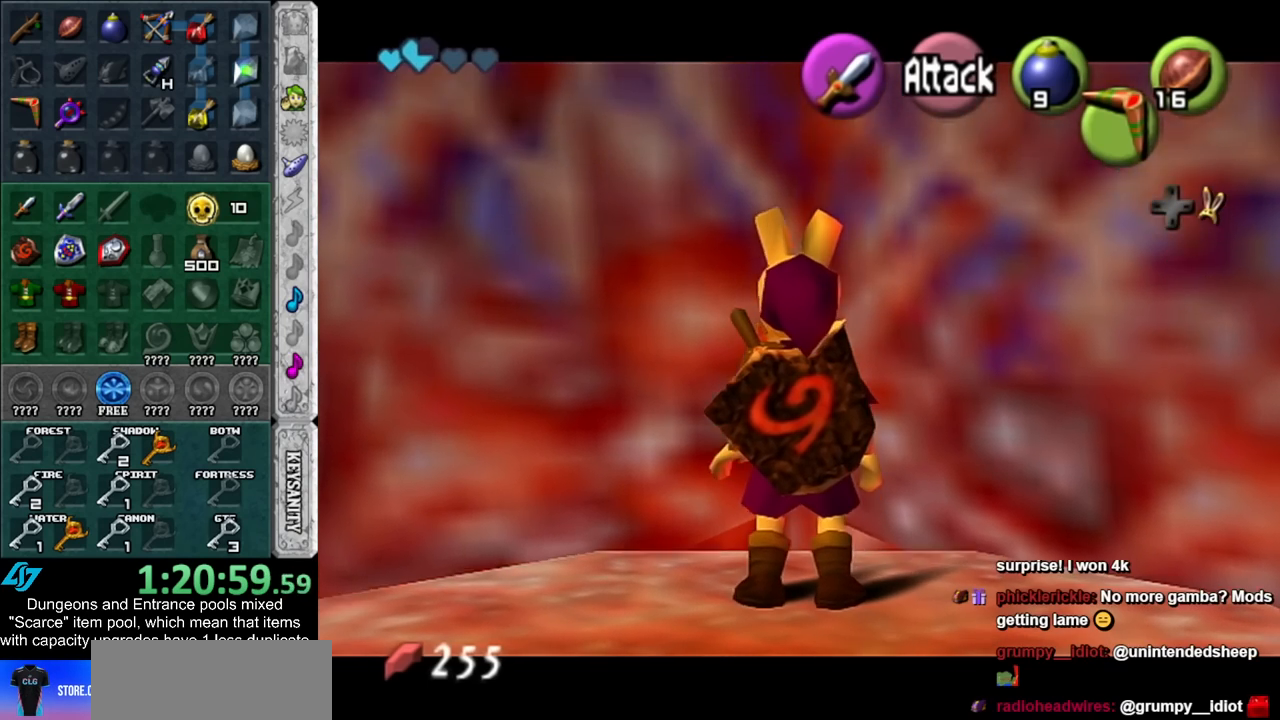
{"buttons": ["L1"], "left_stick": "center", "right_stick": "center", "events": [[50, "Y", "down"], [133, "Y", "up"]]}
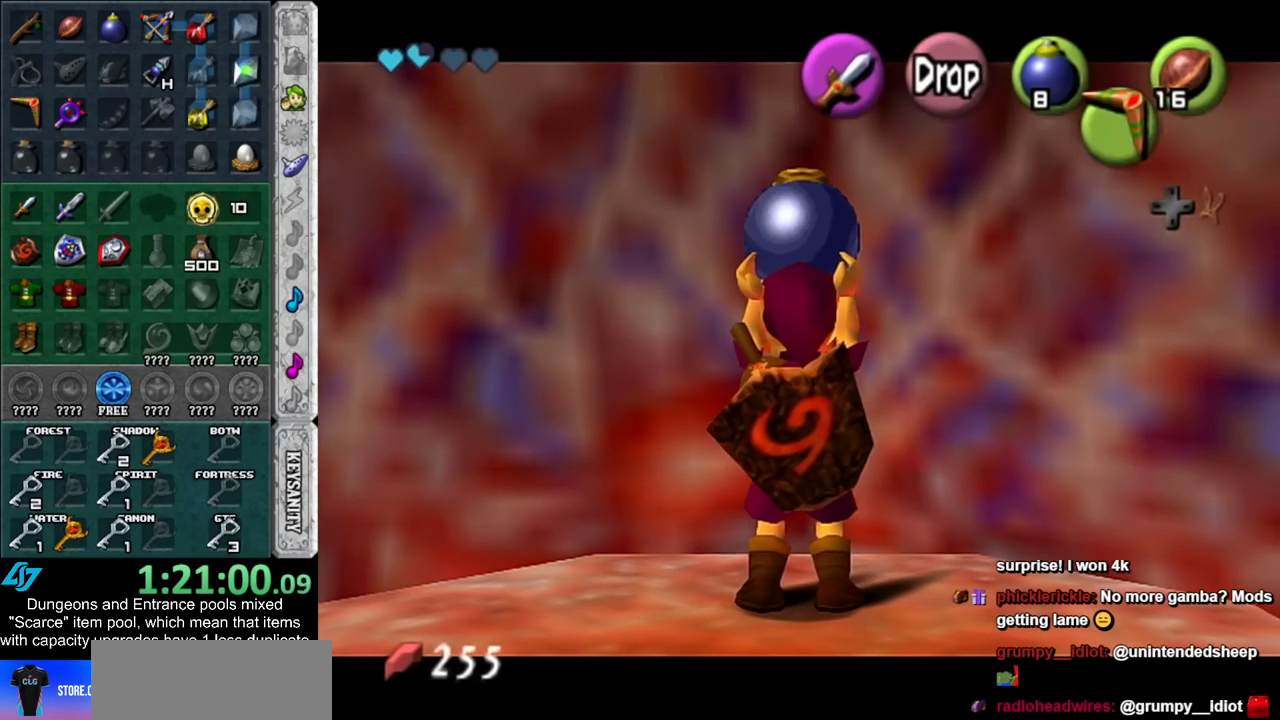
{"buttons": ["L1"], "left_stick": "center", "right_stick": "center", "events": []}
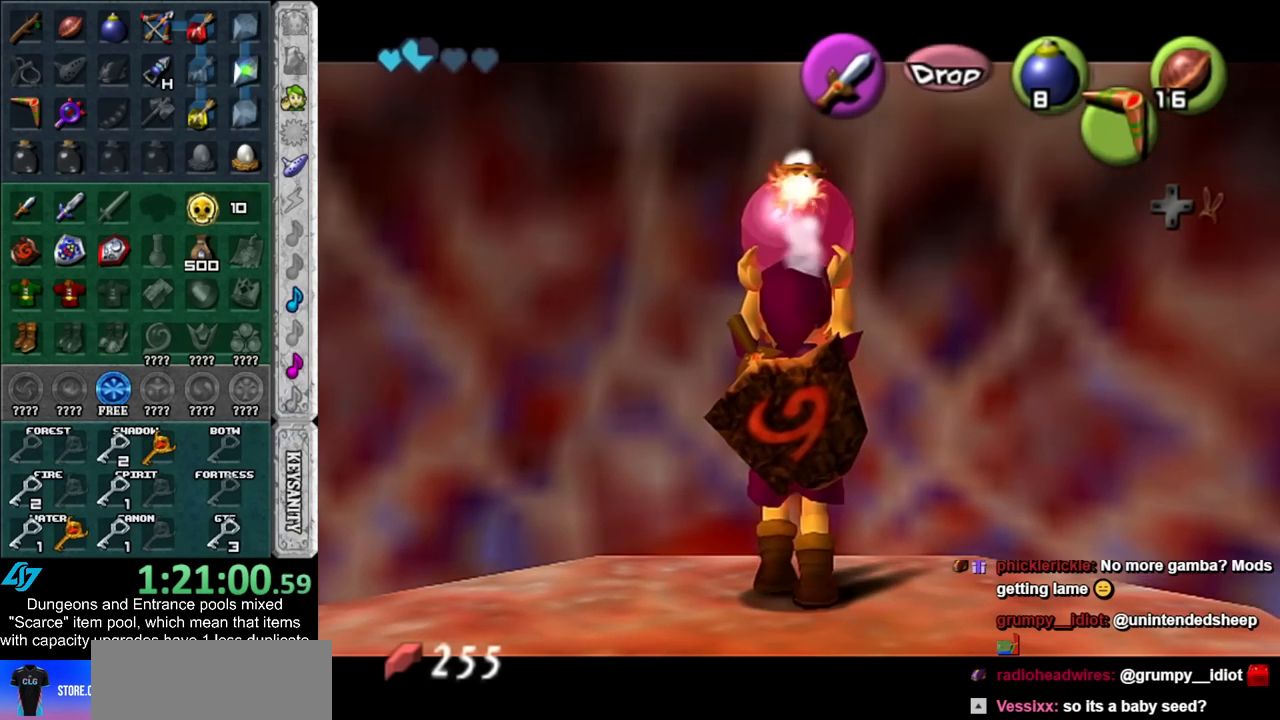
{"buttons": ["L1"], "left_stick": "center", "right_stick": "center", "events": []}
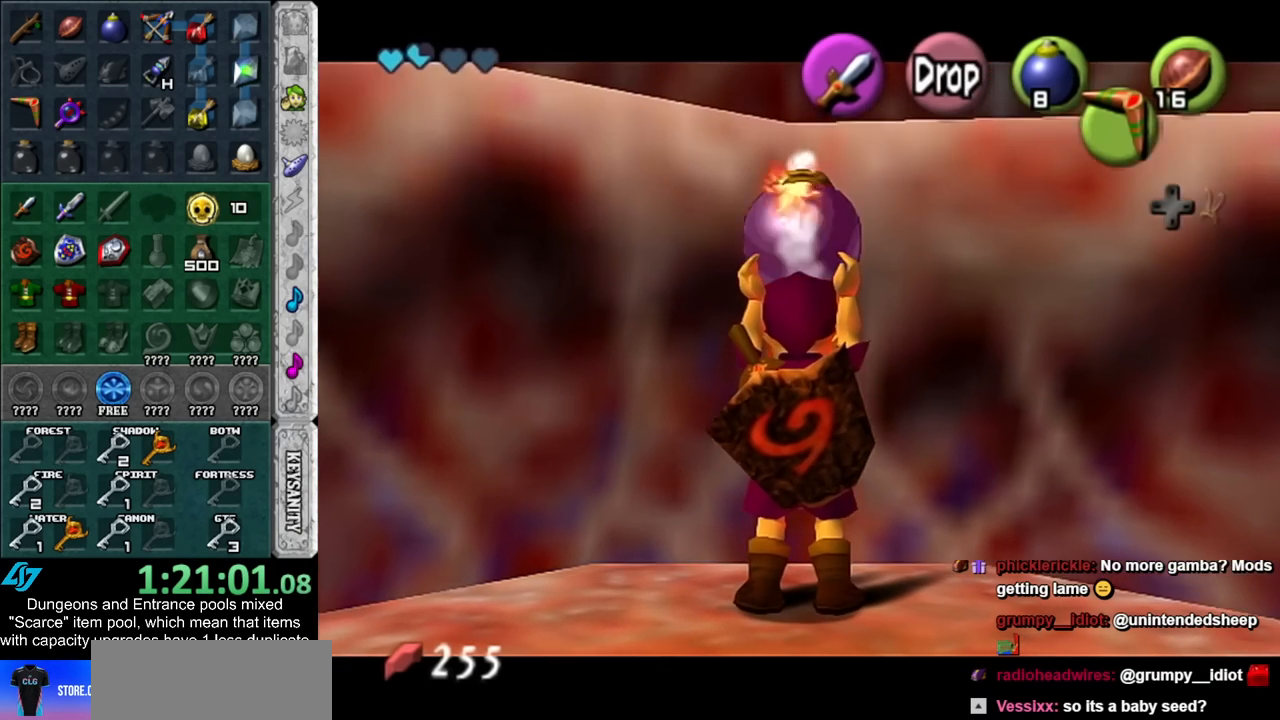
{"buttons": ["L1"], "left_stick": "center", "right_stick": "center", "events": []}
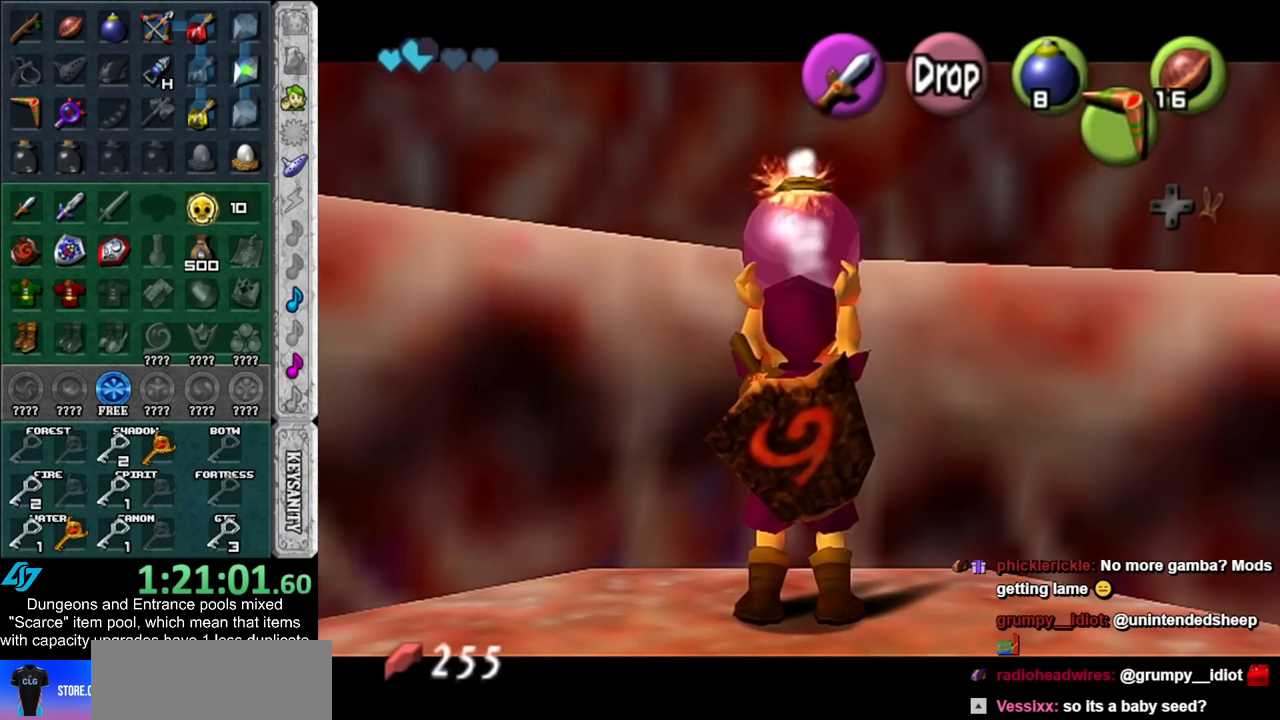
{"buttons": ["L1"], "left_stick": "center", "right_stick": "center", "events": []}
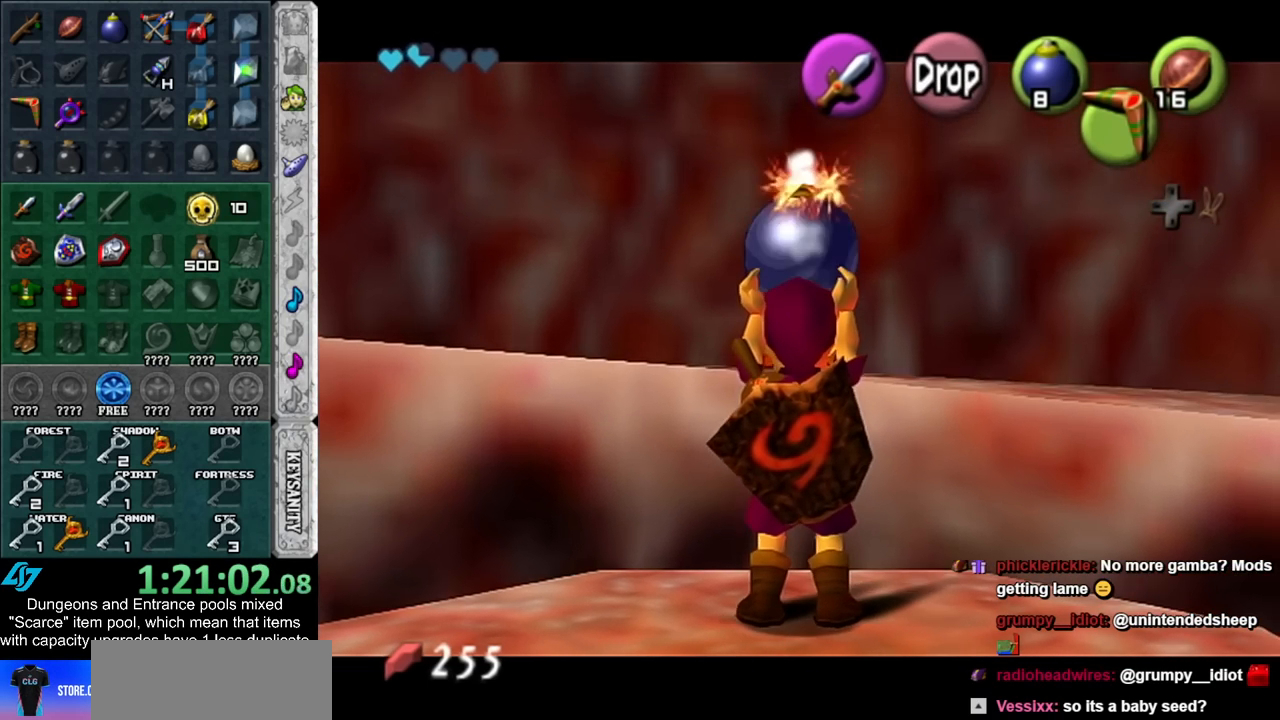
{"buttons": ["L1", "R1"], "left_stick": "down", "right_stick": "center", "events": [[133, "left_stick", "down"], [267, "R1", "down"]]}
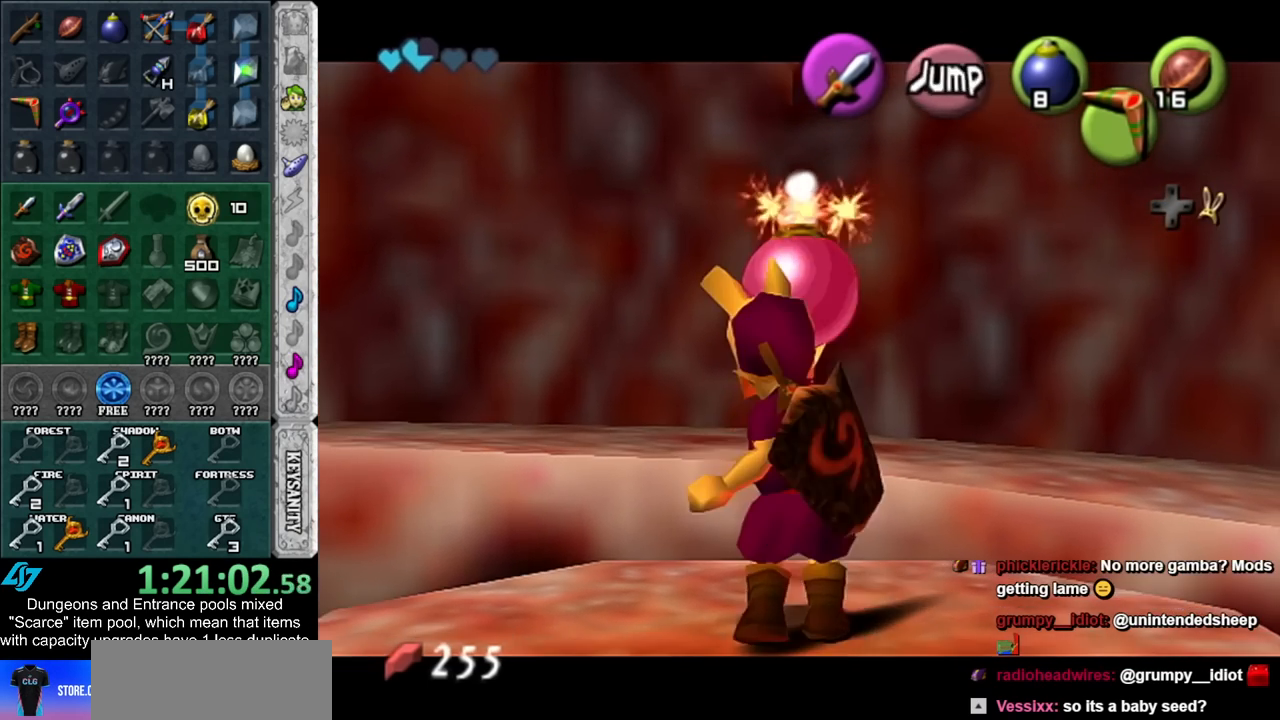
{"buttons": ["L1", "R1"], "left_stick": "center", "right_stick": "center", "events": [[17, "left_stick", "center"]]}
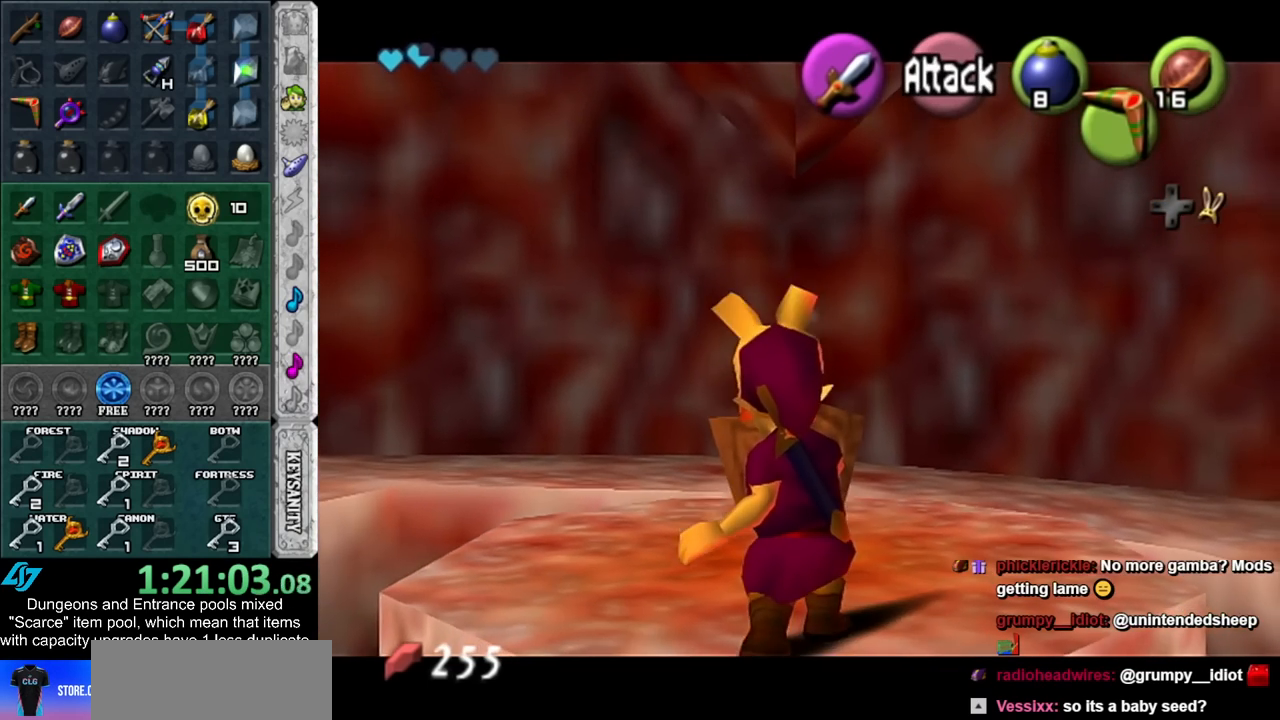
{"buttons": ["A", "L1", "R1"], "left_stick": "down", "right_stick": "center", "events": [[17, "A", "down"], [133, "A", "up"], [200, "left_stick", "down"], [483, "A", "down"]]}
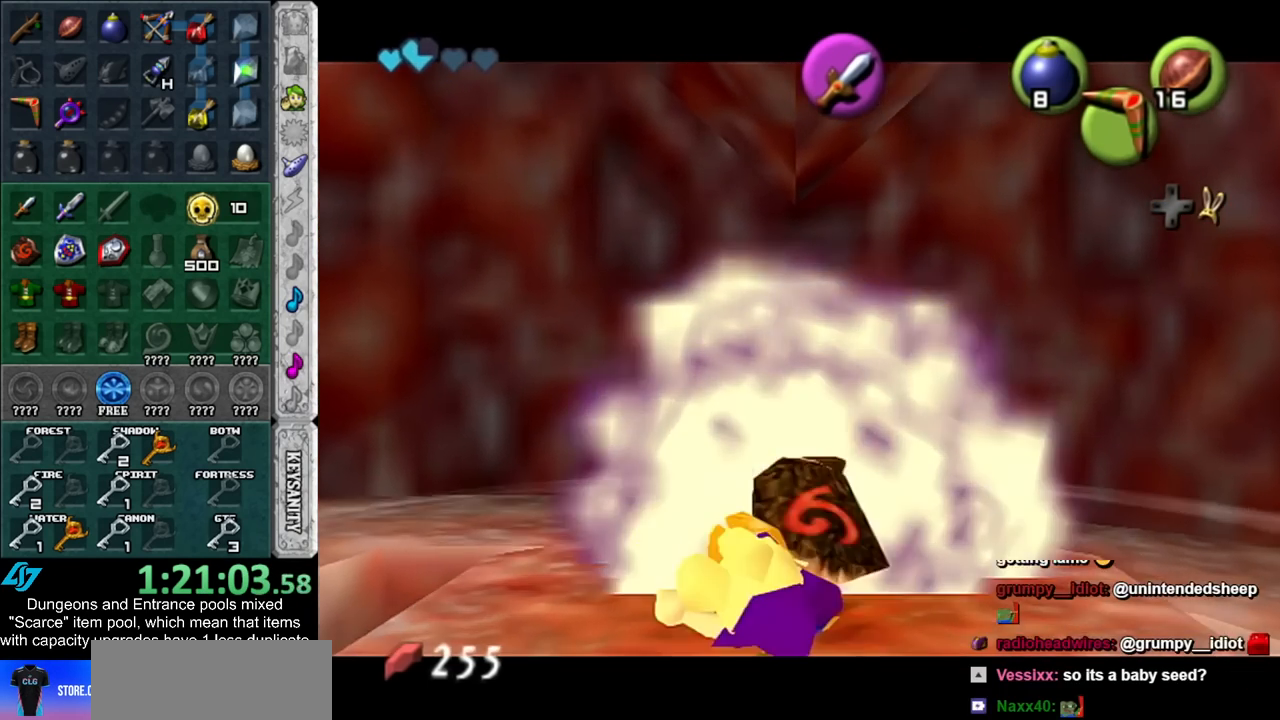
{"buttons": ["L1"], "left_stick": "center", "right_stick": "center", "events": [[300, "A", "up"], [317, "left_stick", "center"], [383, "R1", "up"]]}
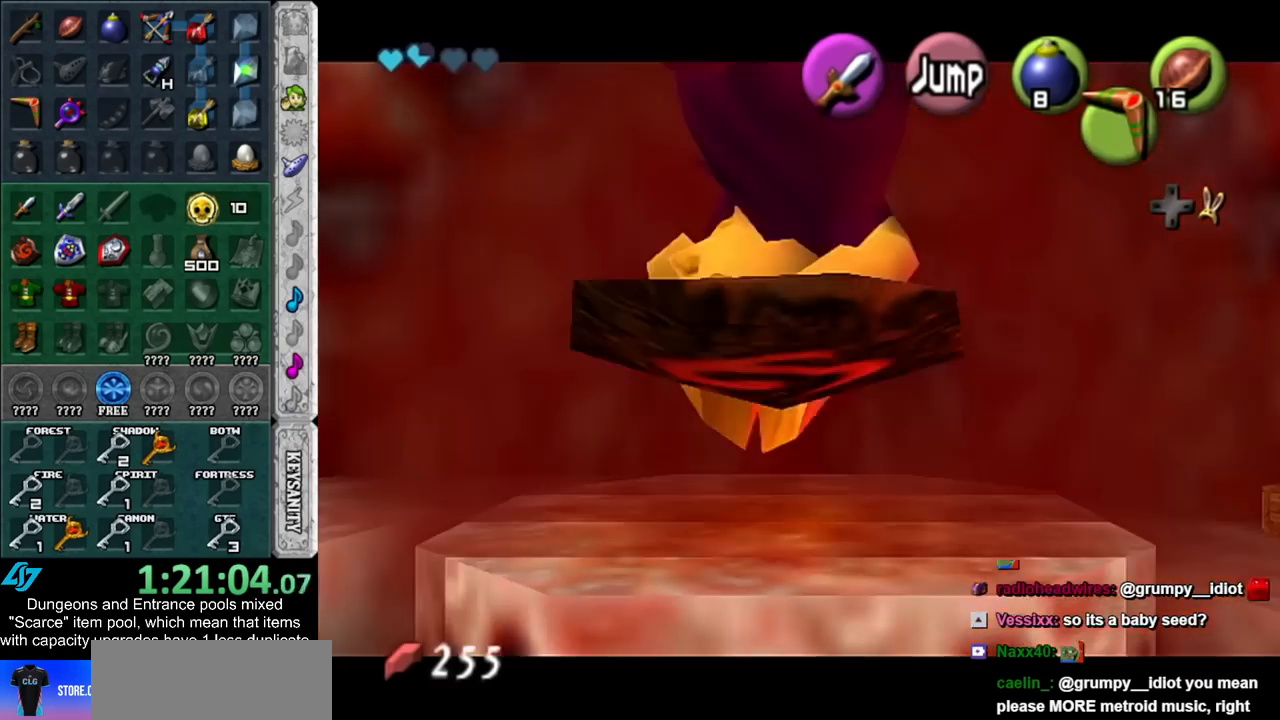
{"buttons": ["L1"], "left_stick": "down", "right_stick": "center", "events": [[367, "left_stick", "down"]]}
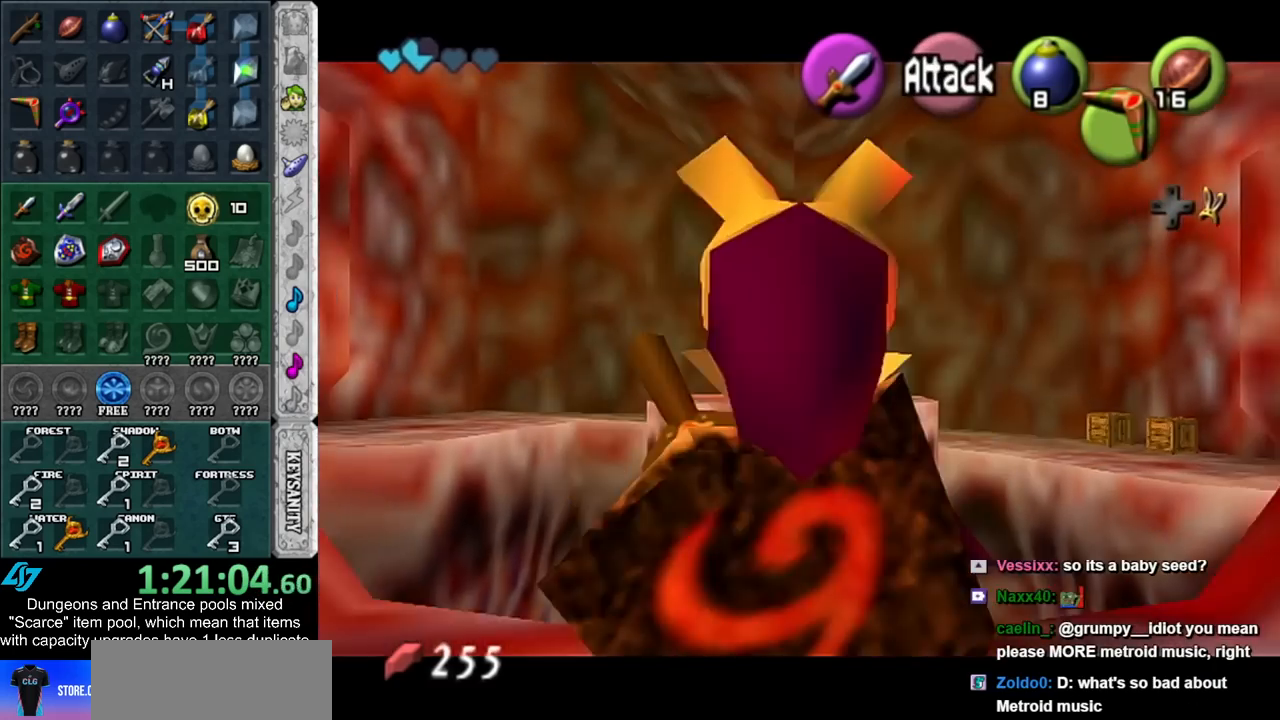
{"buttons": ["A", "L1"], "left_stick": "down", "right_stick": "center", "events": [[483, "A", "down"]]}
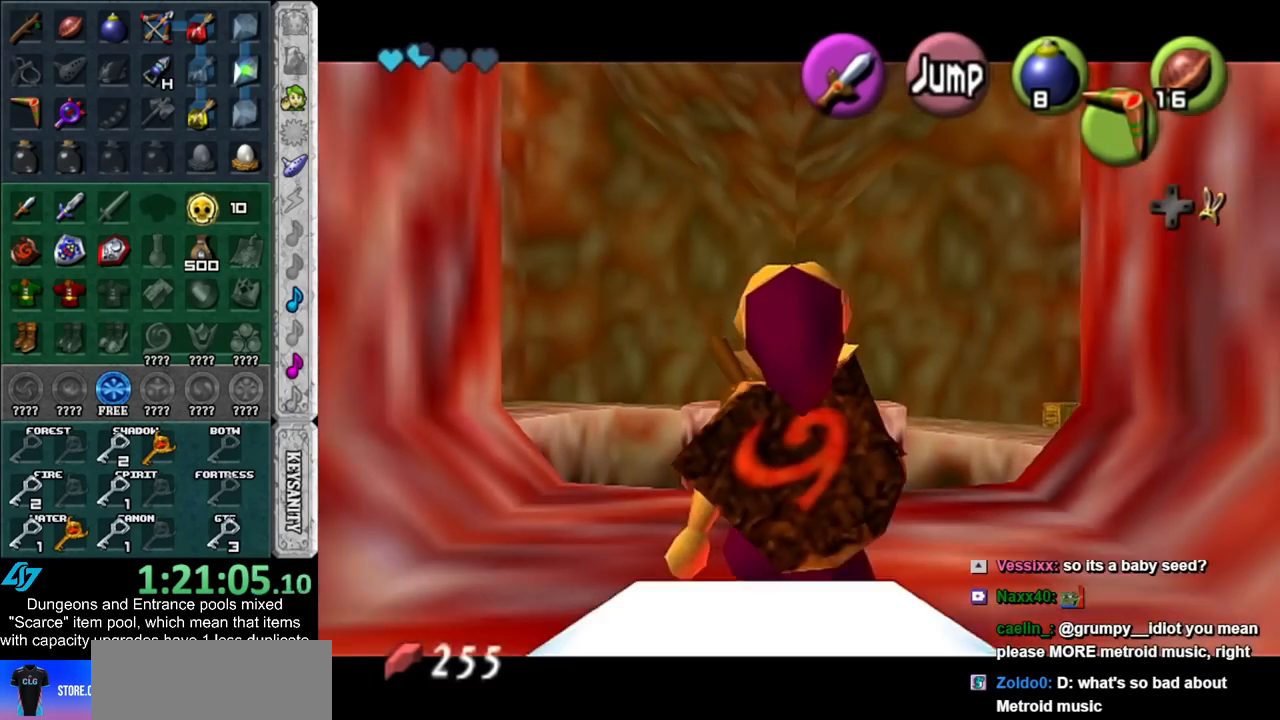
{"buttons": [], "left_stick": "center", "right_stick": "center", "events": [[133, "A", "up"], [267, "left_stick", "center"], [317, "L1", "up"]]}
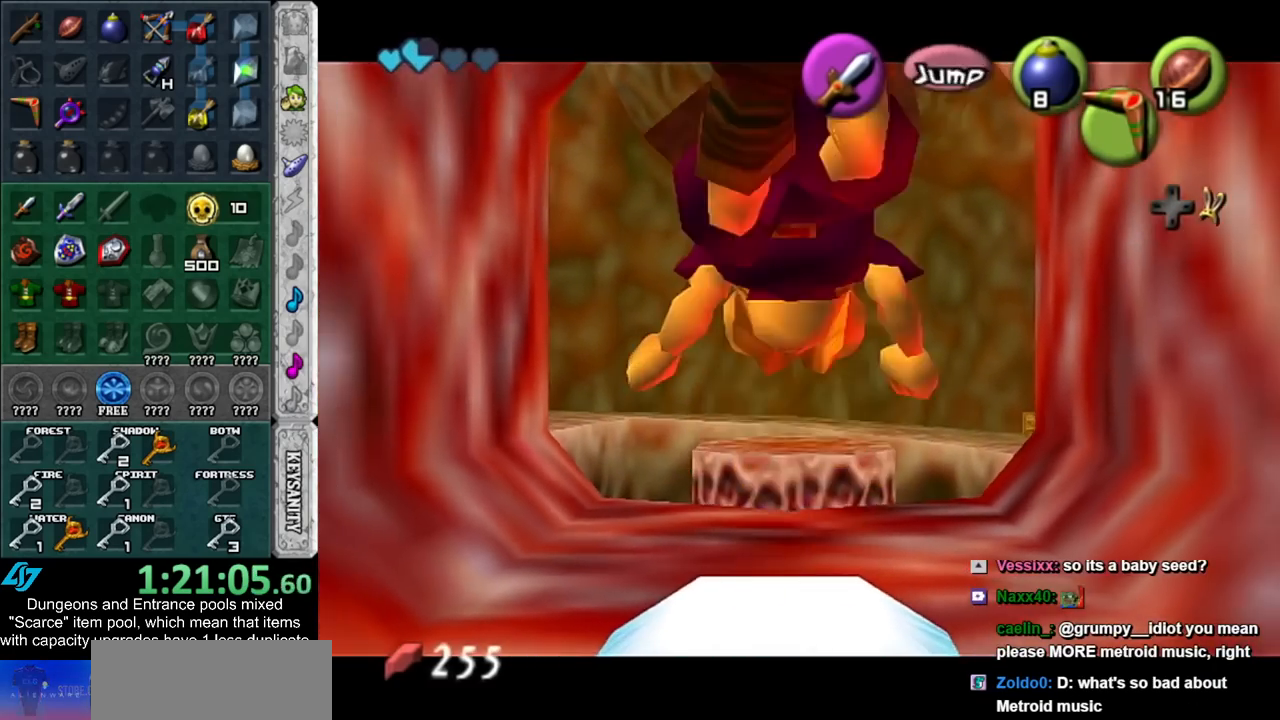
{"buttons": [], "left_stick": "up", "right_stick": "center", "events": [[67, "left_stick", "up"], [200, "A", "down"], [383, "A", "up"]]}
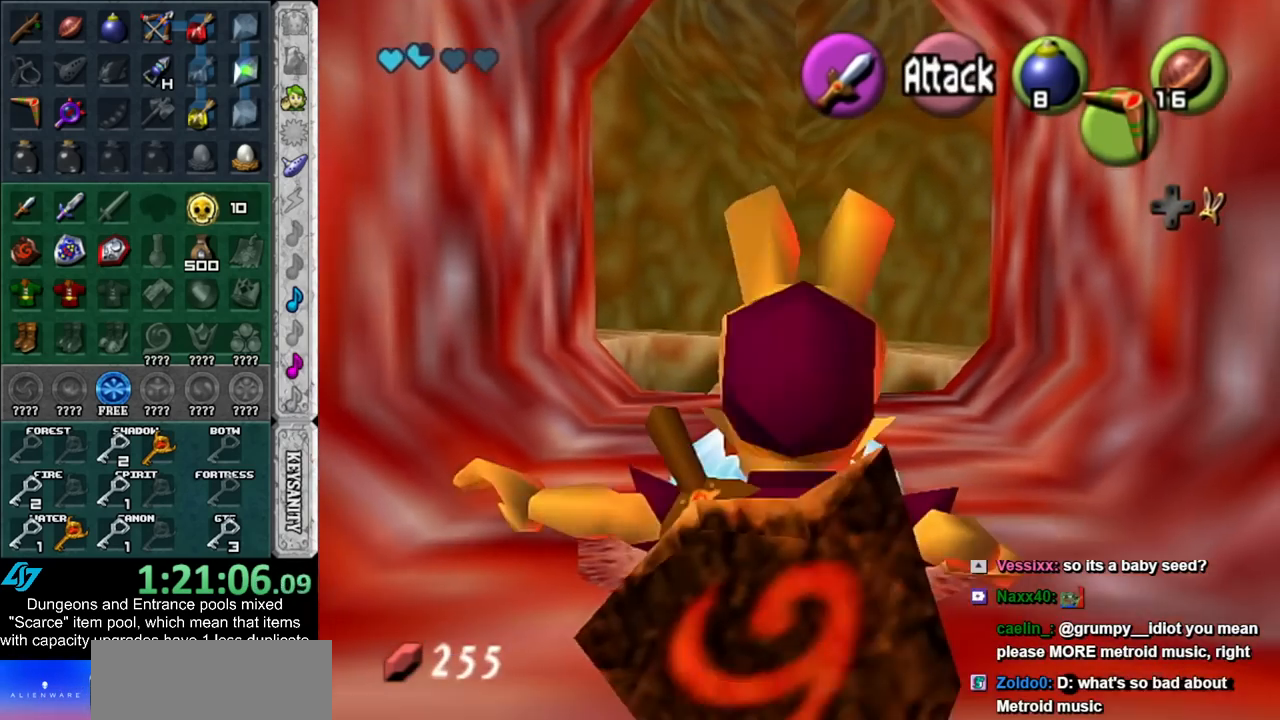
{"buttons": ["START"], "left_stick": "center", "right_stick": "center", "events": [[383, "START", "down"], [450, "left_stick", "center"]]}
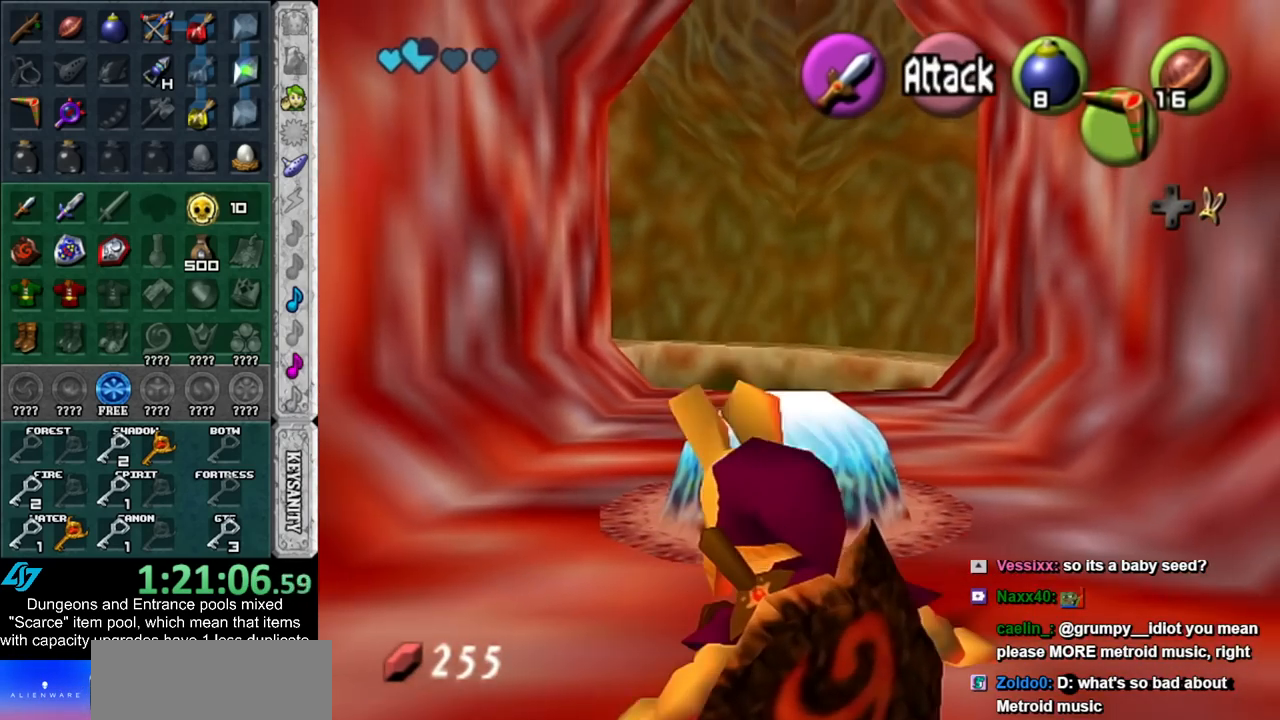
{"buttons": [], "left_stick": "center", "right_stick": "center", "events": [[17, "START", "up"], [100, "START", "down"], [200, "START", "up"], [267, "START", "down"], [350, "START", "up"]]}
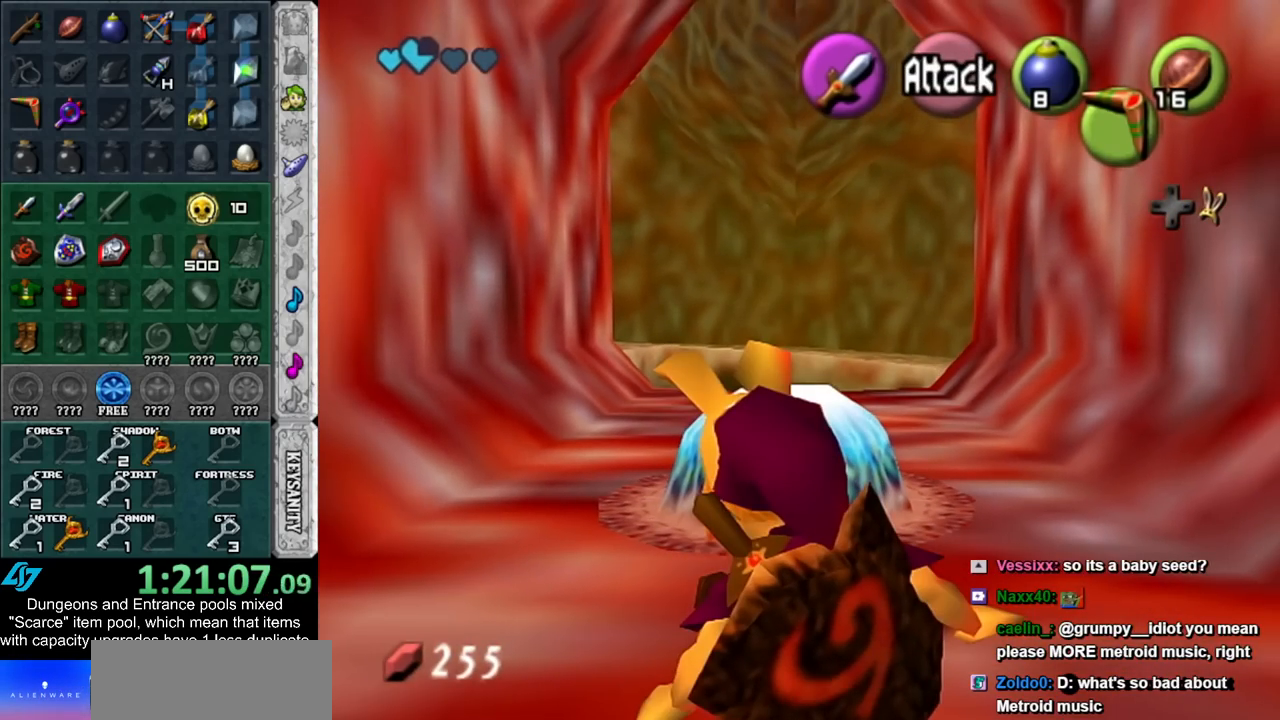
{"buttons": [], "left_stick": "center", "right_stick": "center", "events": []}
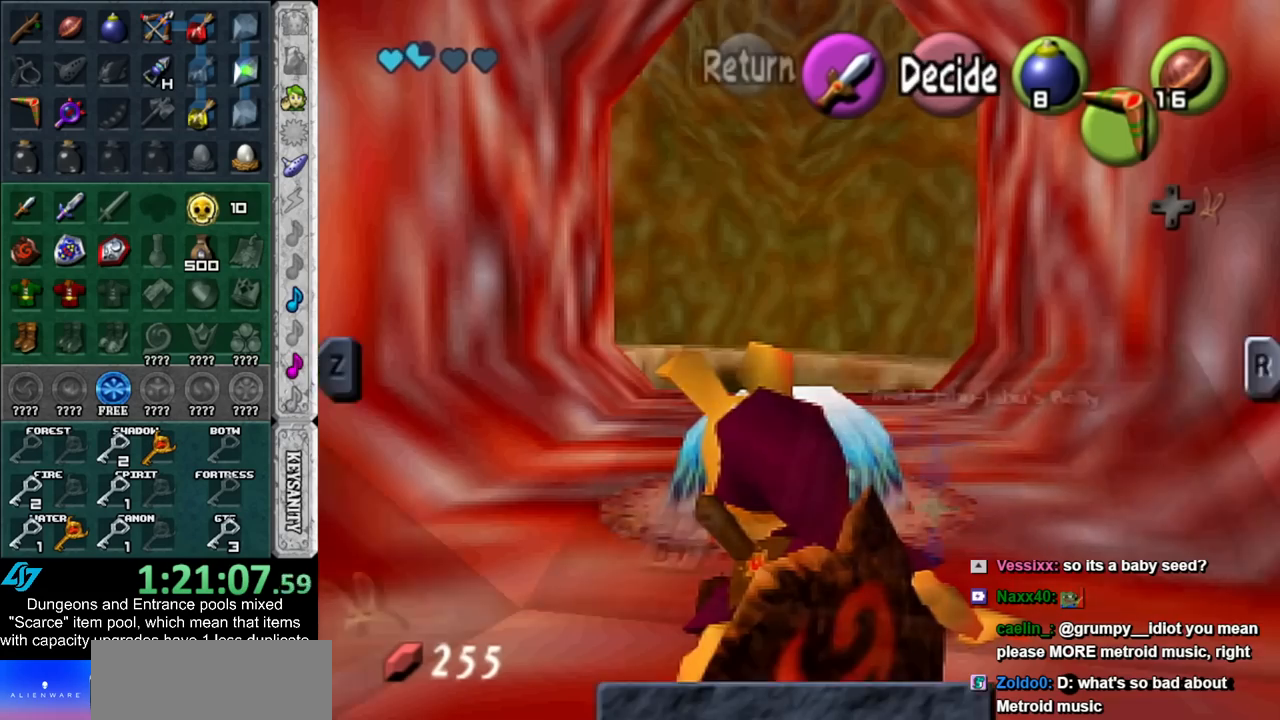
{"buttons": ["START"], "left_stick": "center", "right_stick": "center", "events": [[333, "START", "down"], [417, "START", "up"], [483, "START", "down"]]}
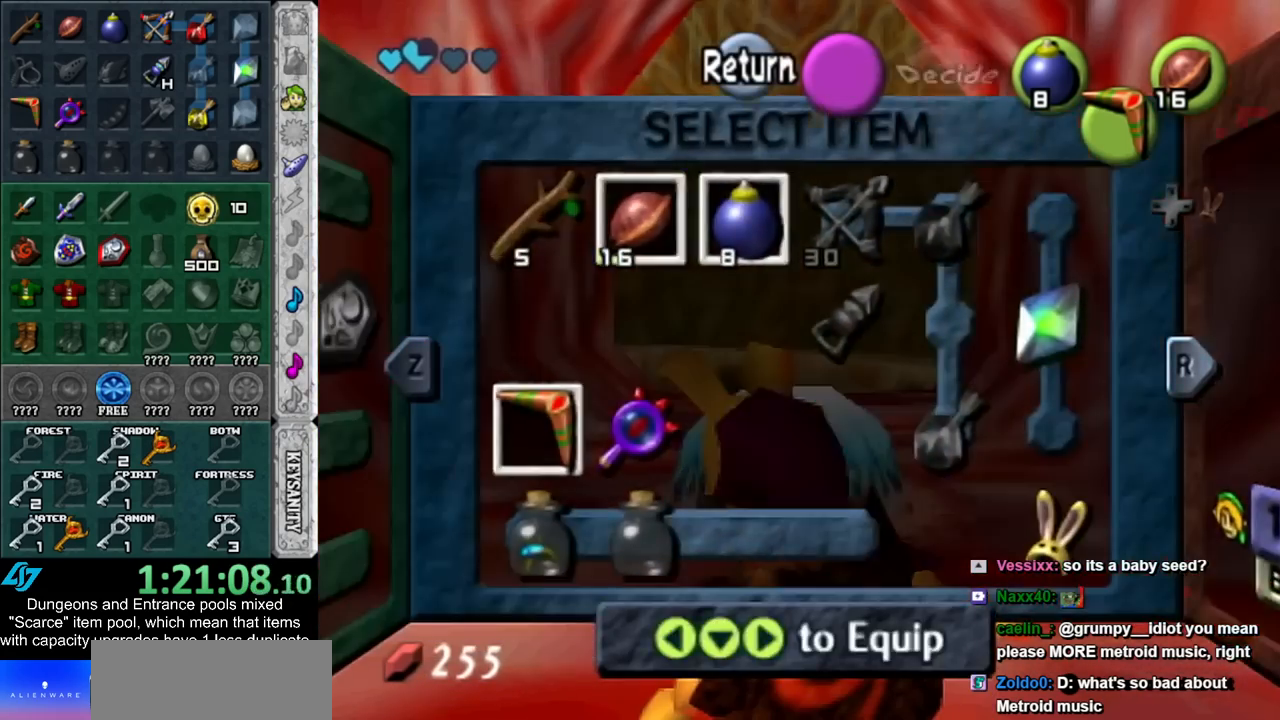
{"buttons": [], "left_stick": "center", "right_stick": "center", "events": [[67, "START", "up"]]}
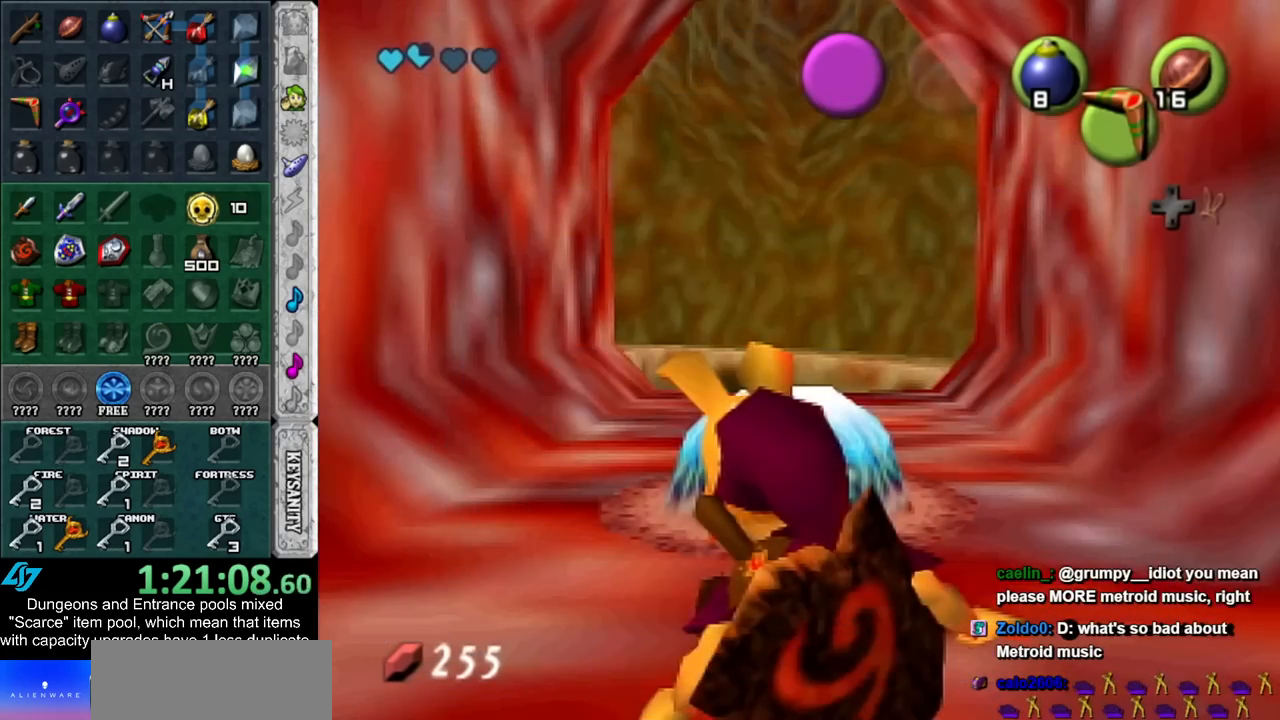
{"buttons": ["B"], "left_stick": "center", "right_stick": "center", "events": [[450, "B", "down"]]}
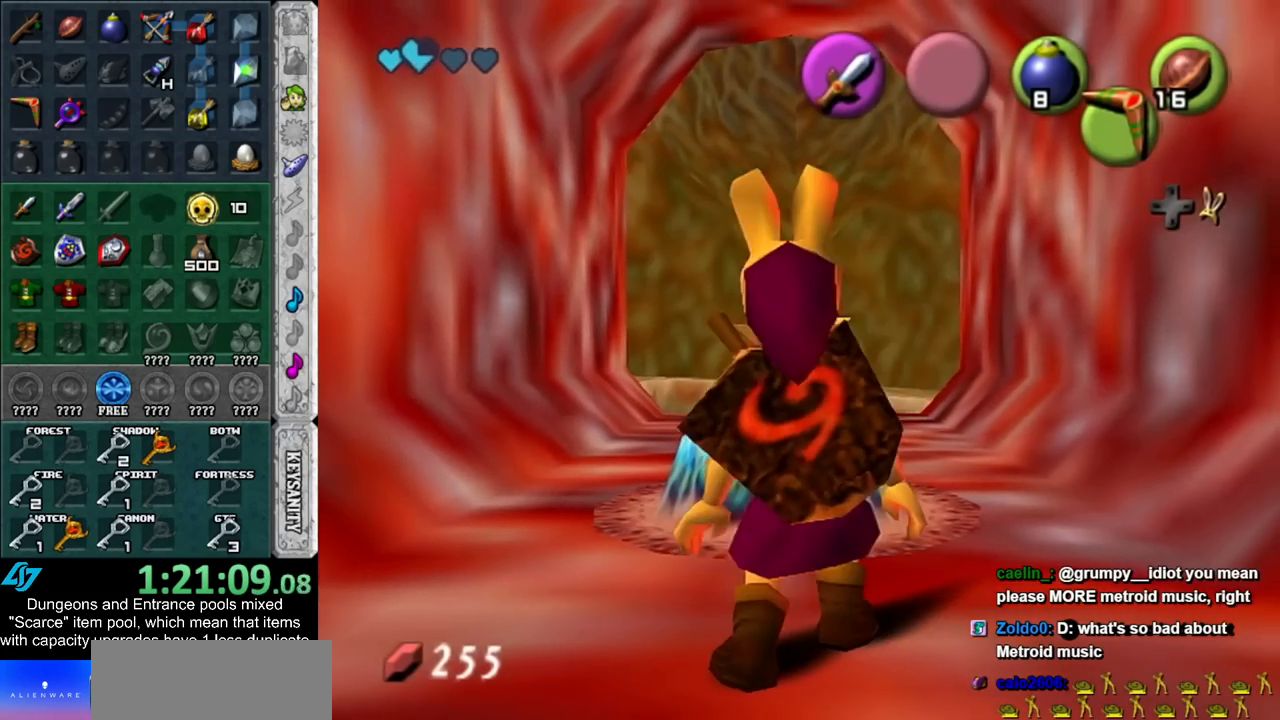
{"buttons": ["A", "L1", "R1"], "left_stick": "center", "right_stick": "center", "events": [[67, "R1", "down"], [133, "B", "up"], [267, "L1", "down"], [450, "A", "down"]]}
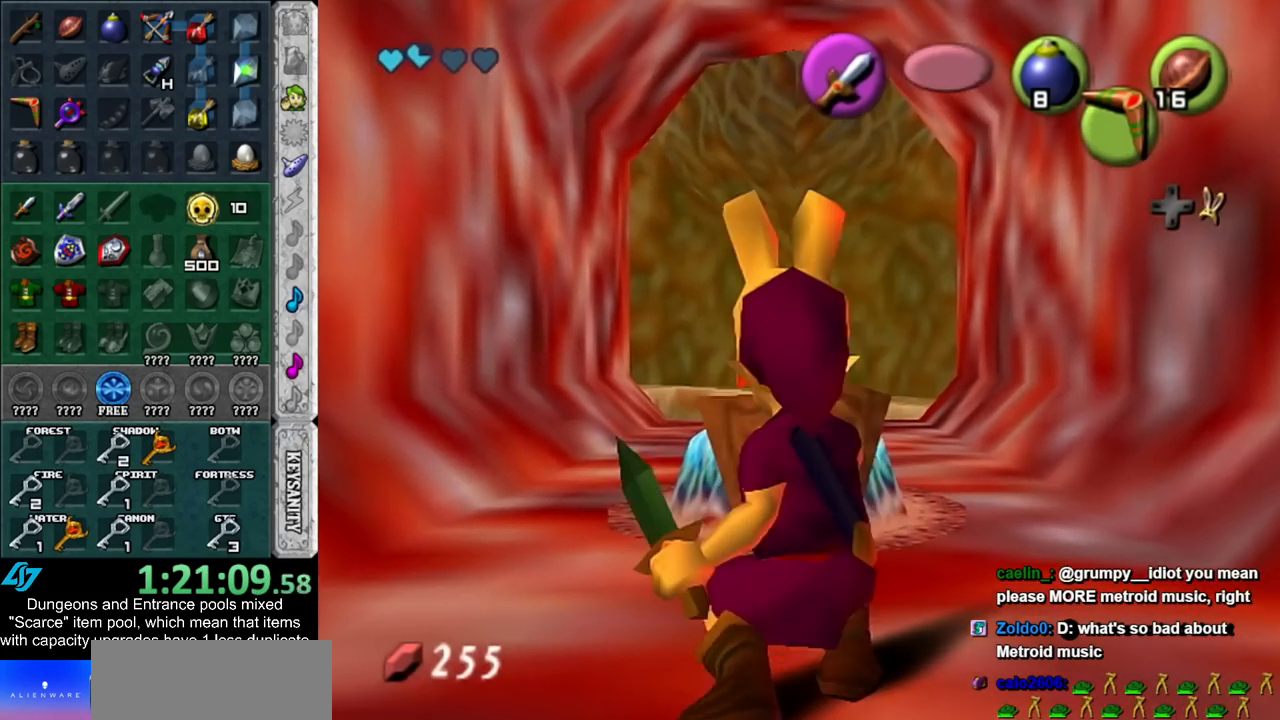
{"buttons": [], "left_stick": "center", "right_stick": "center", "events": [[100, "A", "up"], [367, "L1", "up"], [483, "R1", "up"]]}
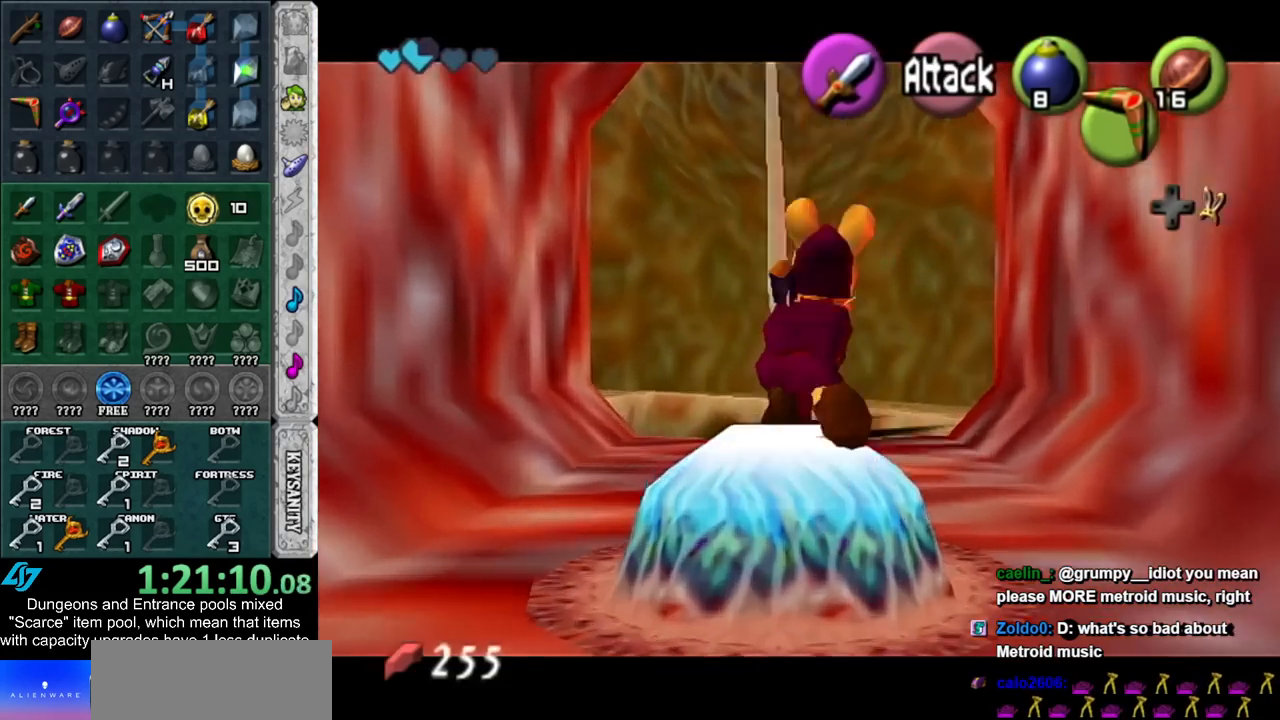
{"buttons": [], "left_stick": "center", "right_stick": "center", "events": []}
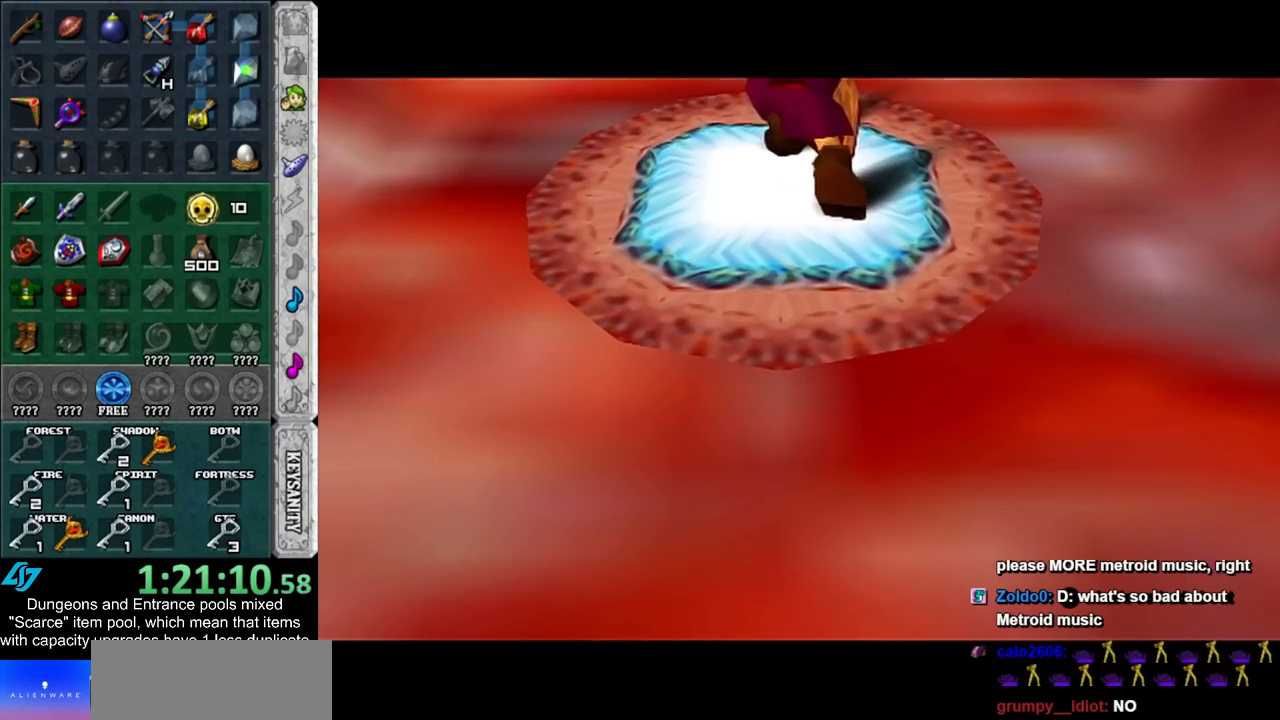
{"buttons": [], "left_stick": "center", "right_stick": "center", "events": []}
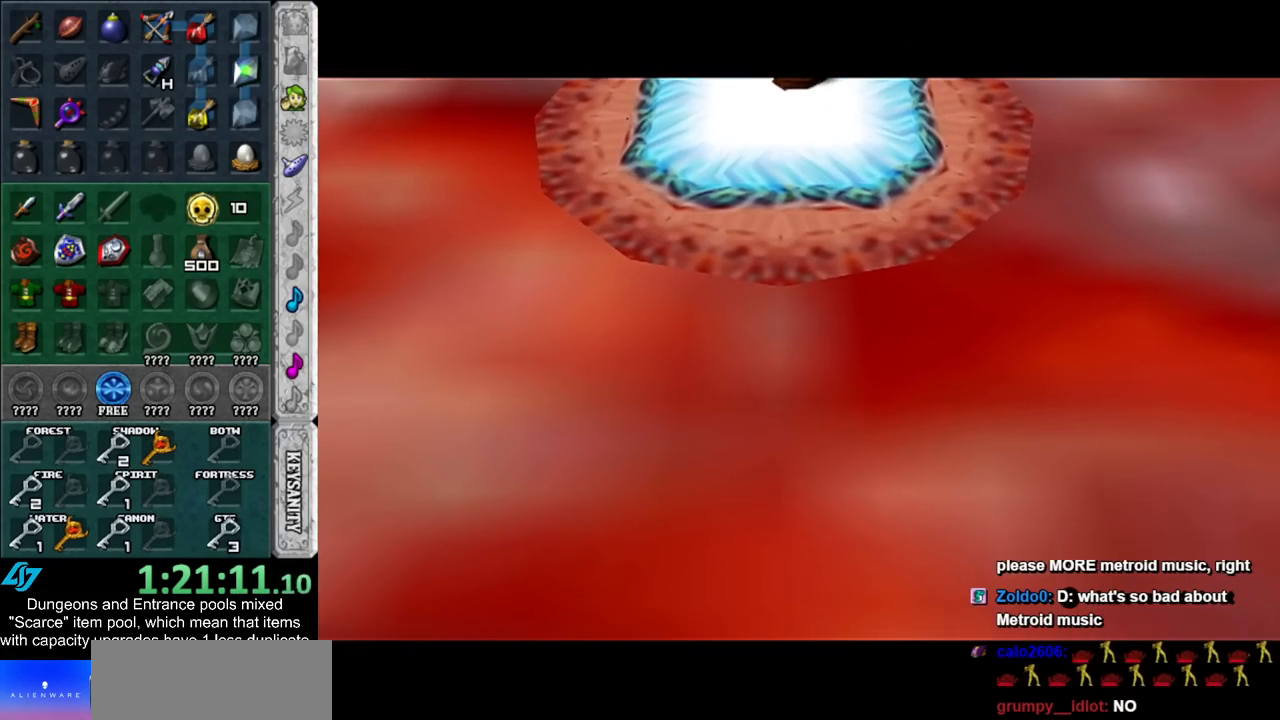
{"buttons": [], "left_stick": "center", "right_stick": "center", "events": []}
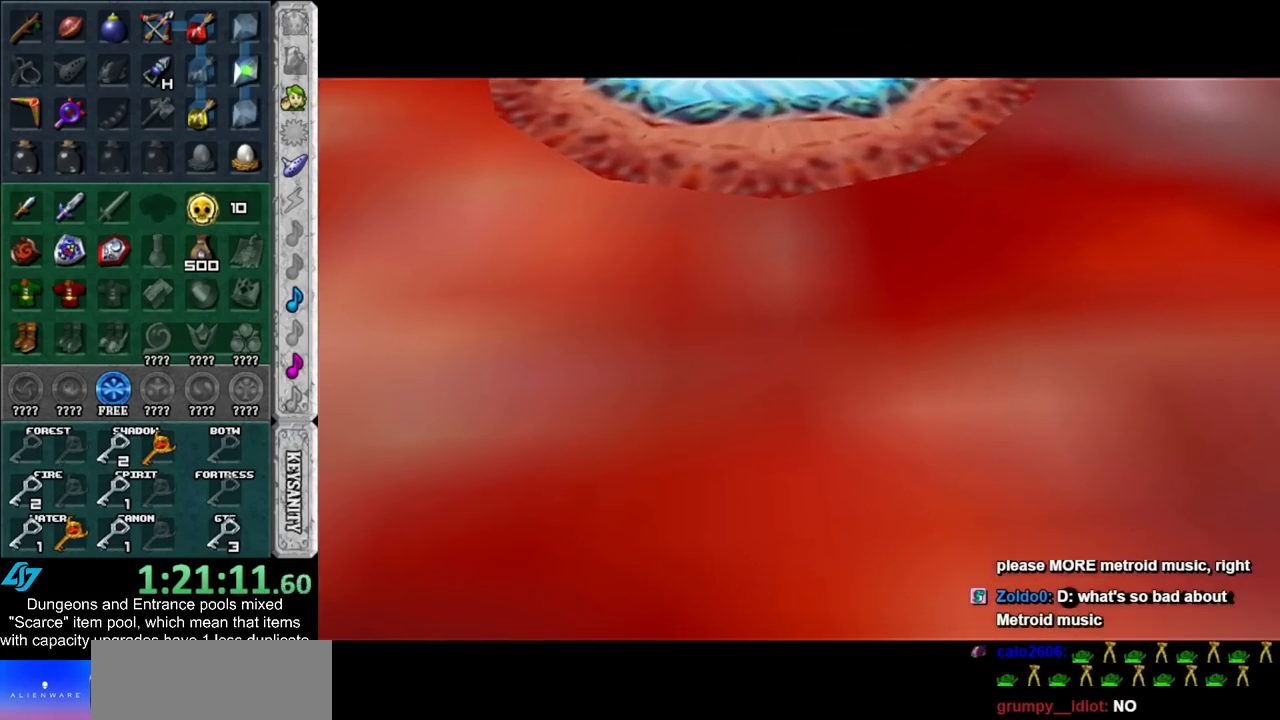
{"buttons": [], "left_stick": "center", "right_stick": "center", "events": []}
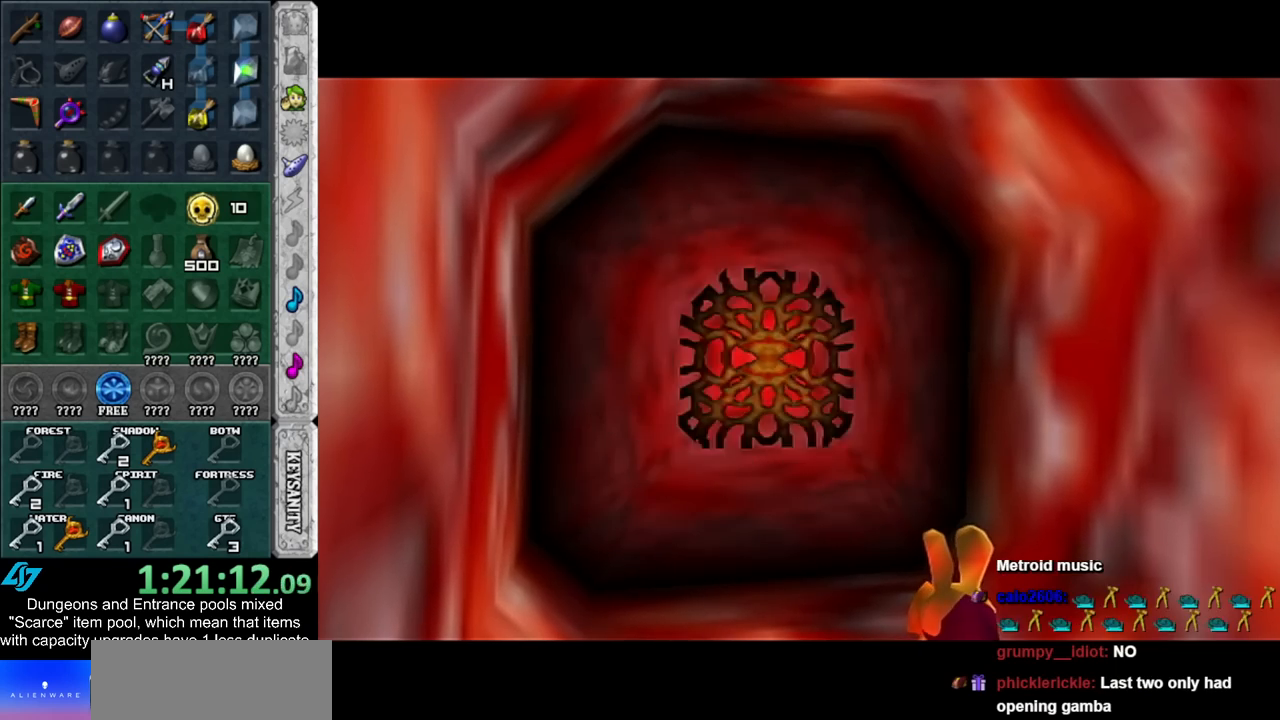
{"buttons": [], "left_stick": "center", "right_stick": "center", "events": []}
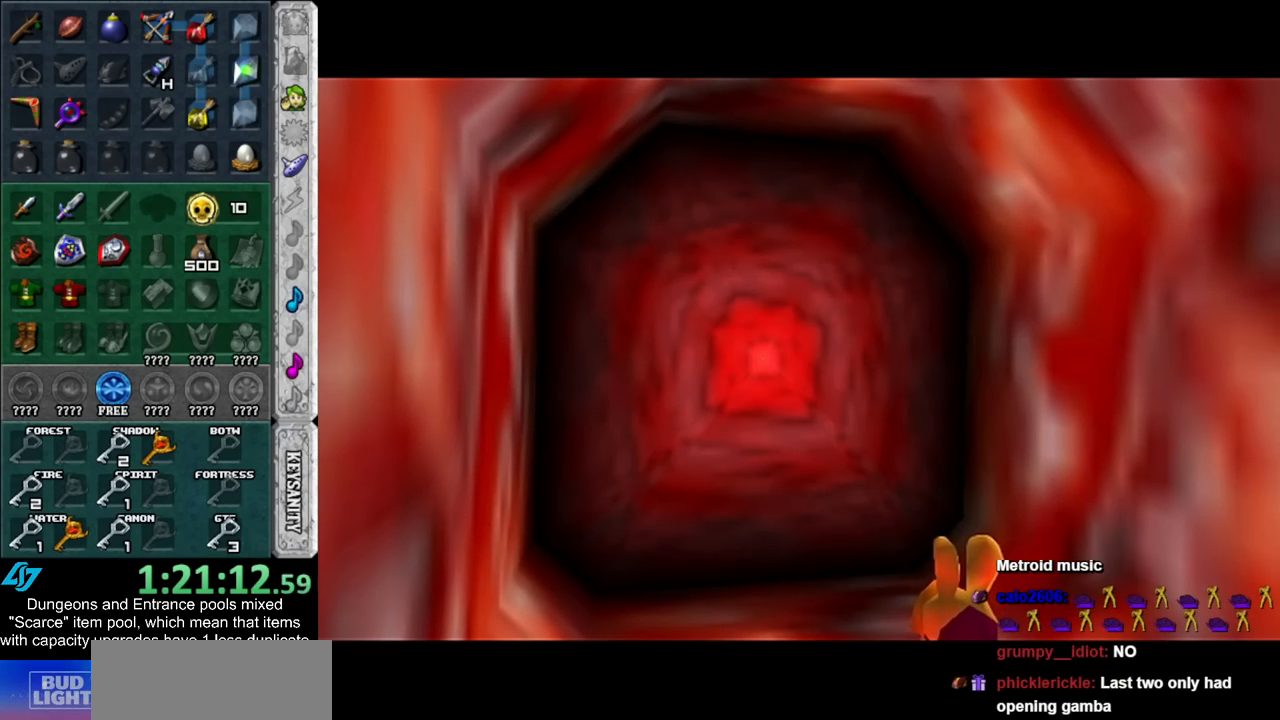
{"buttons": [], "left_stick": "center", "right_stick": "center", "events": []}
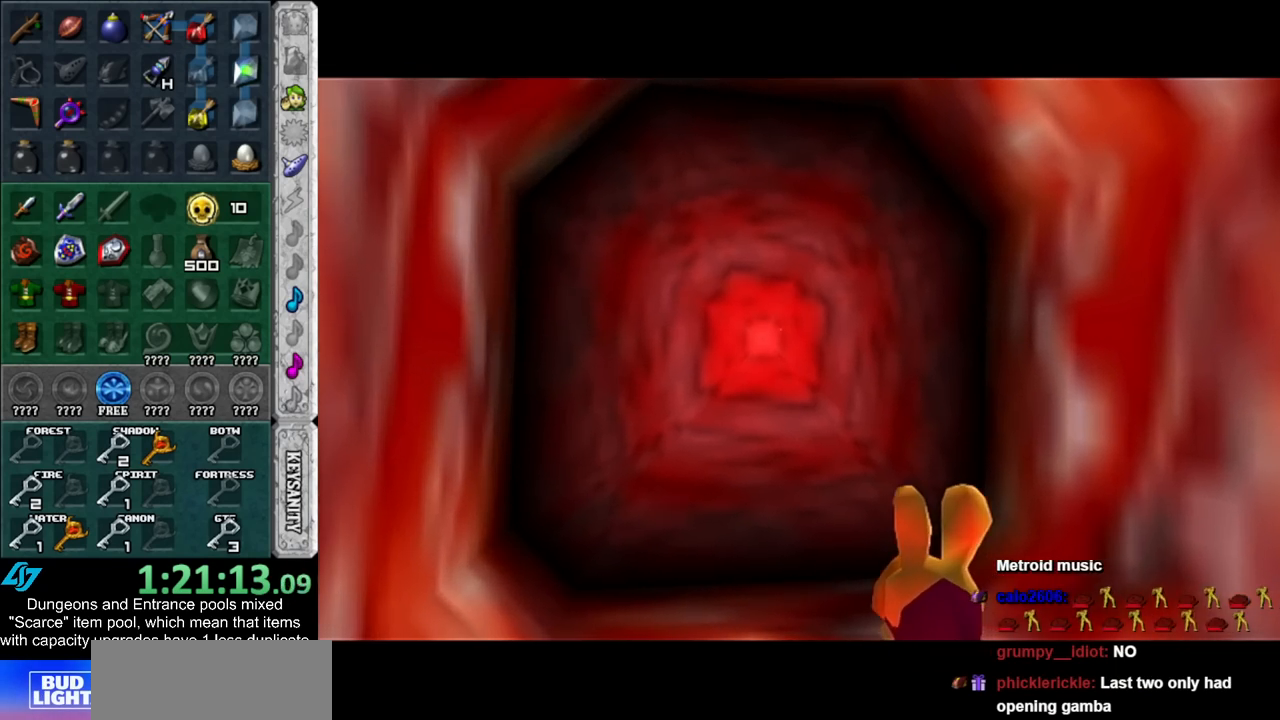
{"buttons": [], "left_stick": "up", "right_stick": "center", "events": [[300, "left_stick", "up"]]}